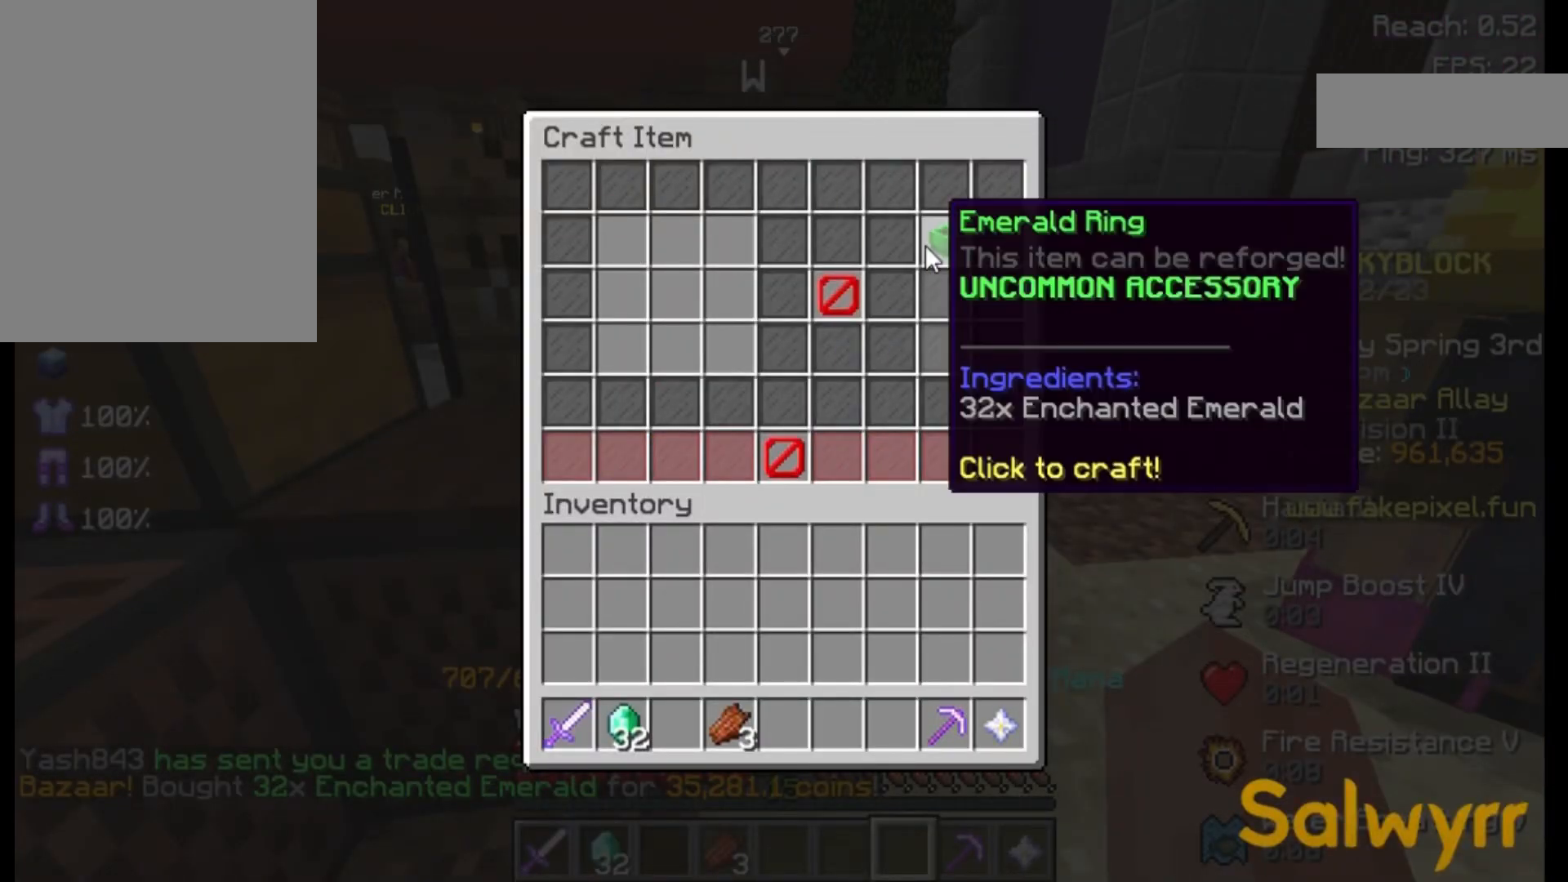
Gameplay with keyboard and mouse; each line is a JSON object with the keys and mouse buttons held at the frame after it. "events" lists presses ("down") and releases ("up") of "a", "d", "s", "space", "w", "mouse_left" and "mouse_right" between this image and that frame as [ms after this image, input, new state], when the widget could be followed in between. "mouse_left", "mouse_right" = the "left", "right" buttons of the "mouse" list. No other keys are recorded. Fast repeated clicks can show as one long hold. Not read: mouse_move.
{"keys": [], "mouse": [], "events": []}
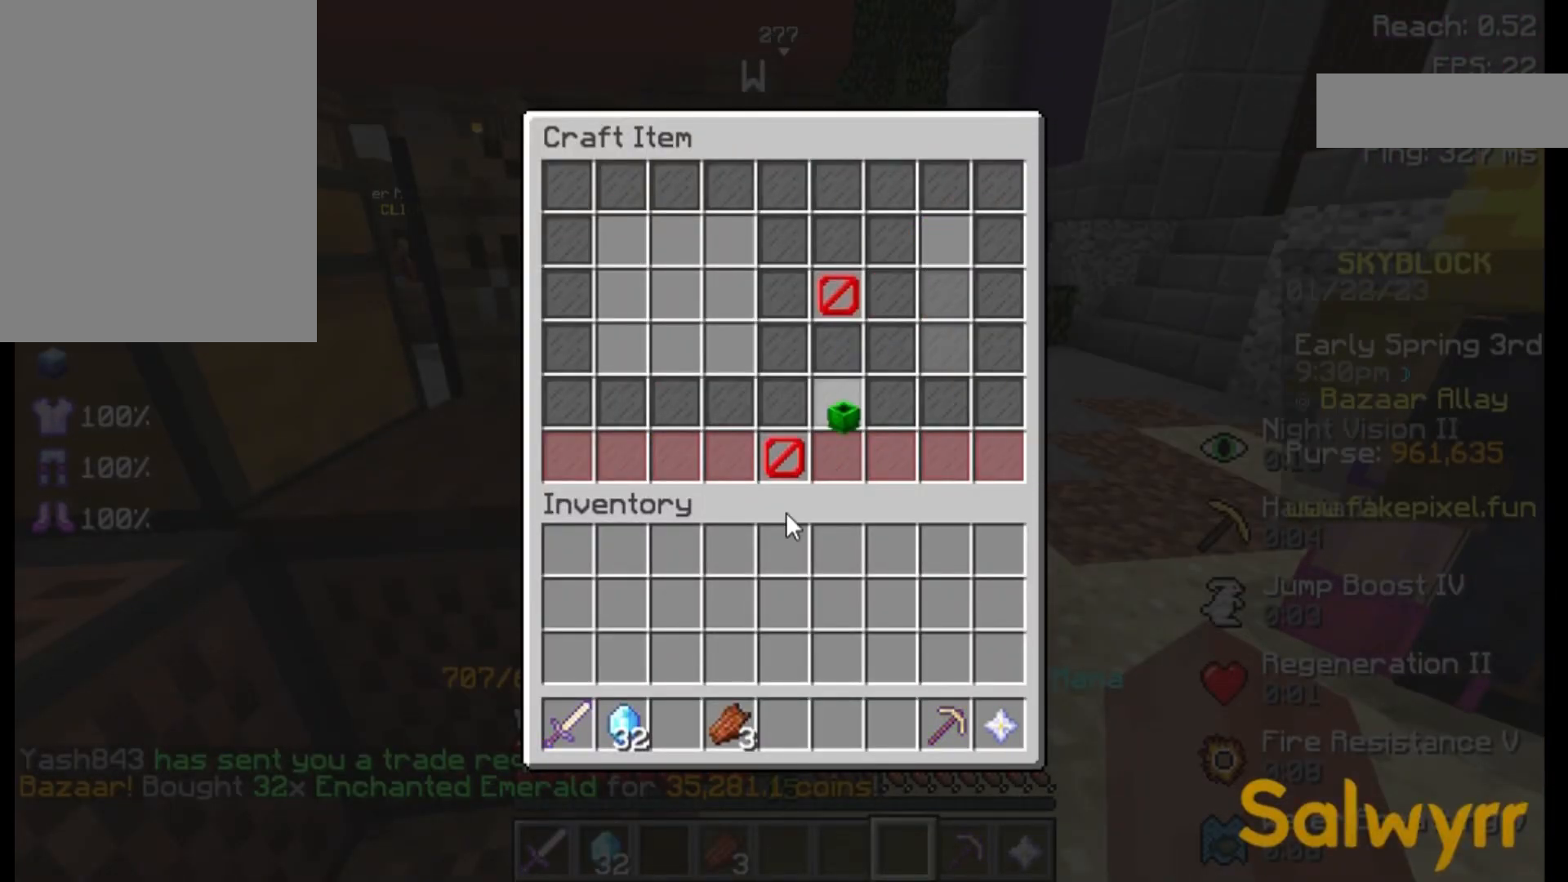
{"keys": [], "mouse": [], "events": []}
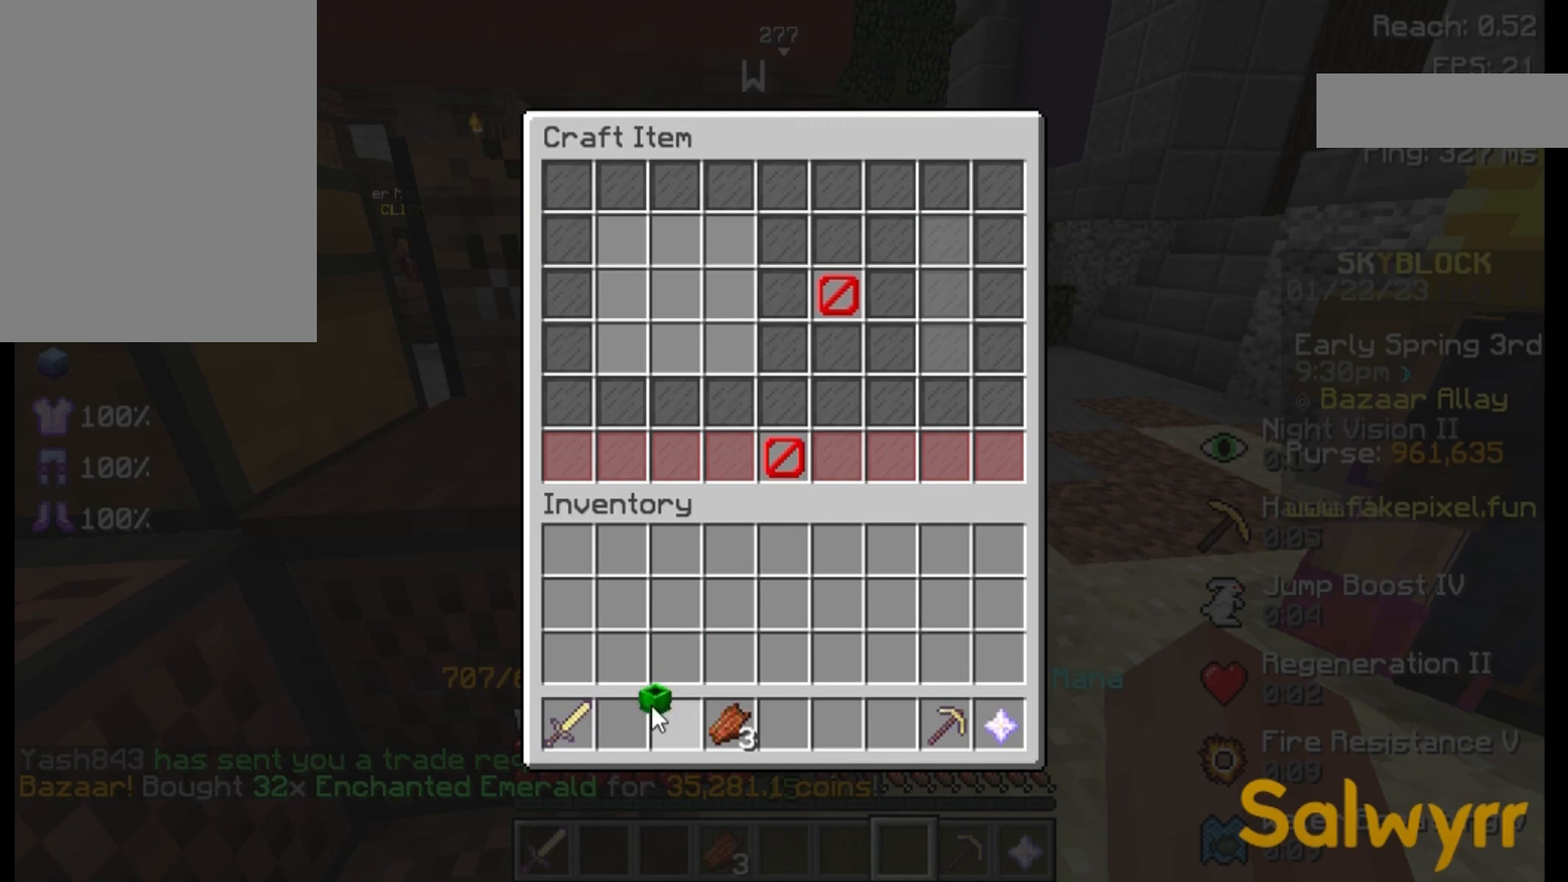
{"keys": [], "mouse": [], "events": []}
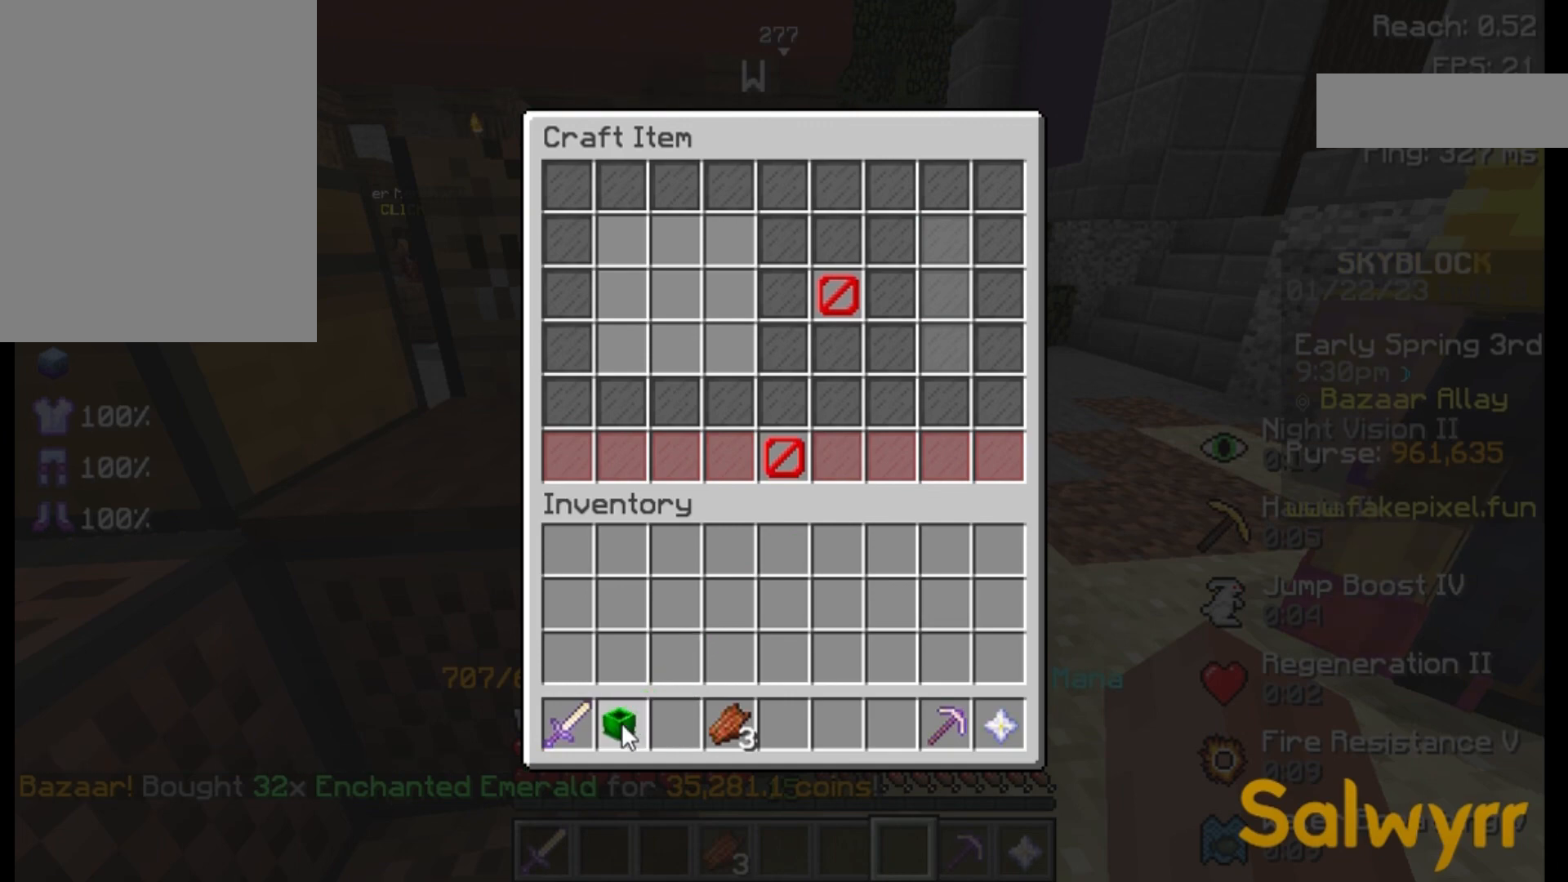
{"keys": [], "mouse": [], "events": []}
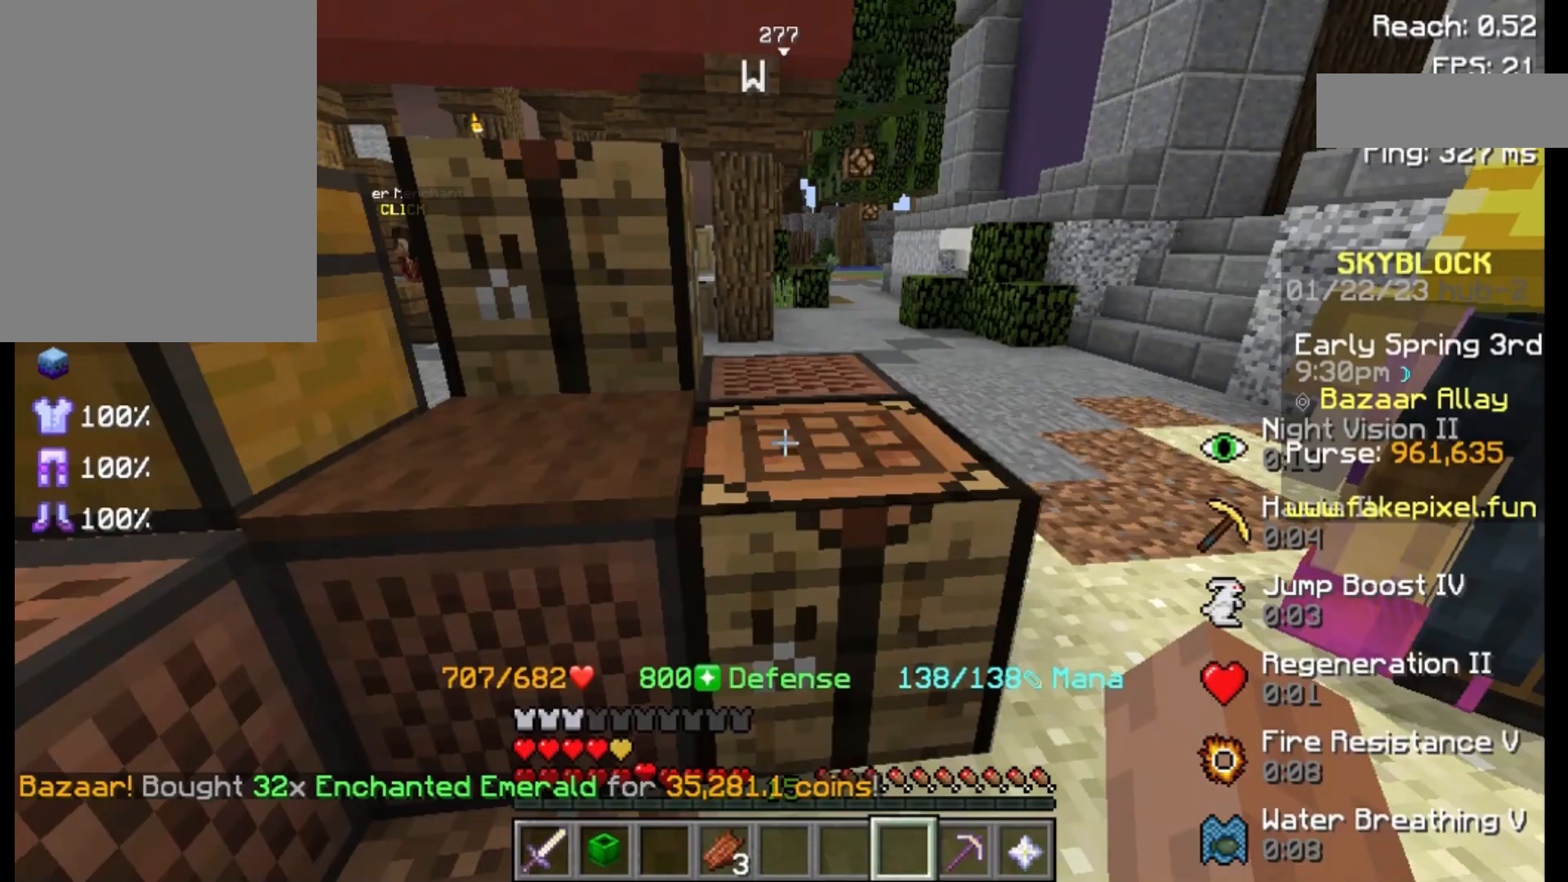
{"keys": ["s"], "mouse": [], "events": [[467, "s", "down"]]}
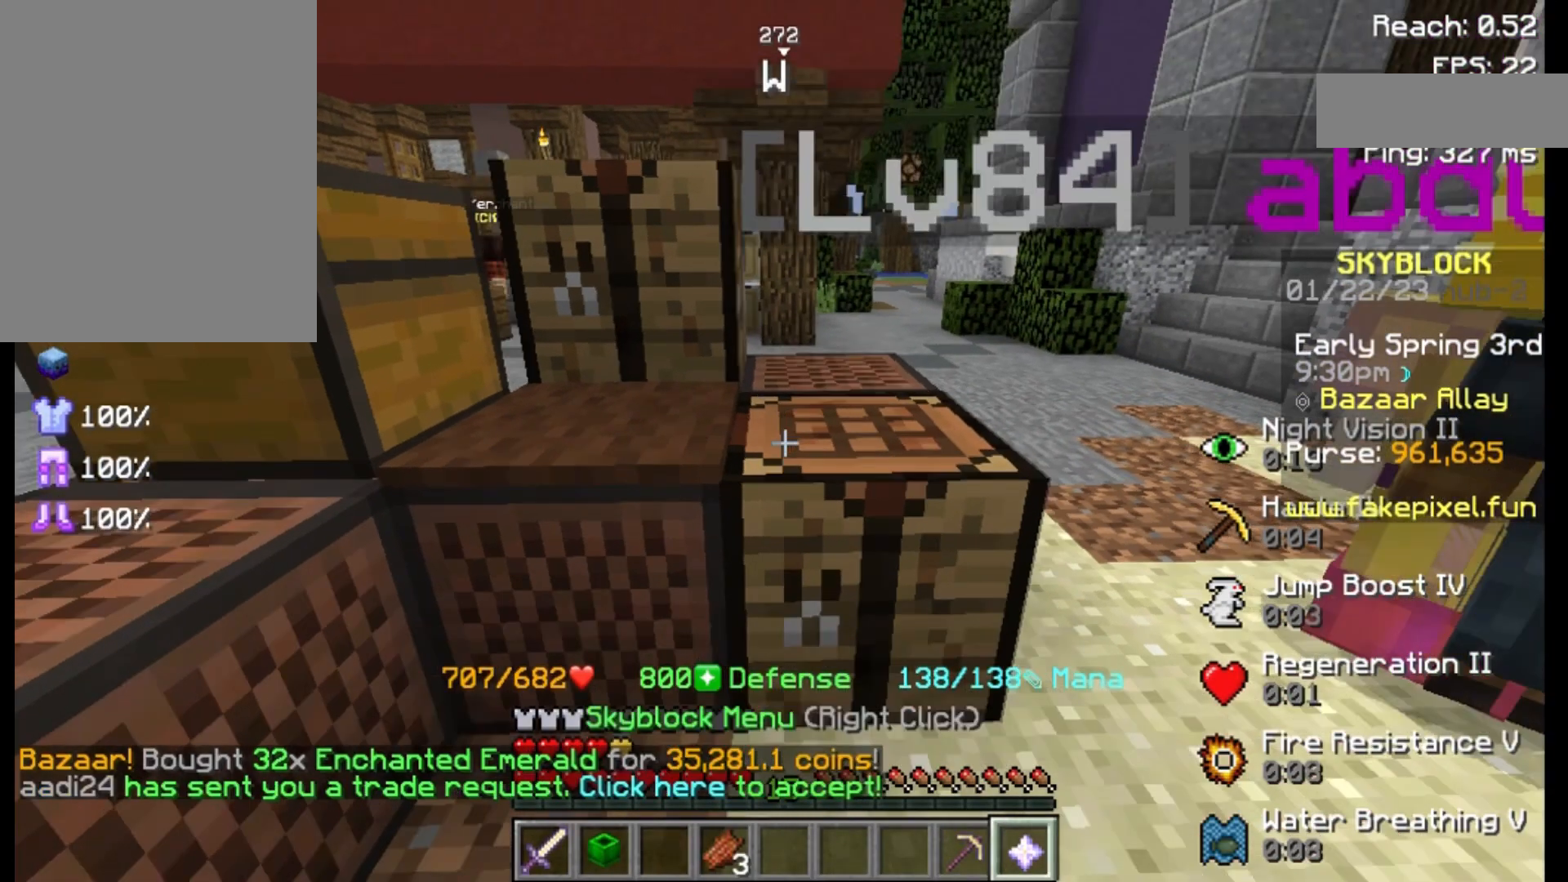
{"keys": [], "mouse": [], "events": [[50, "s", "up"], [400, "mouse_right", "down"], [483, "mouse_right", "up"]]}
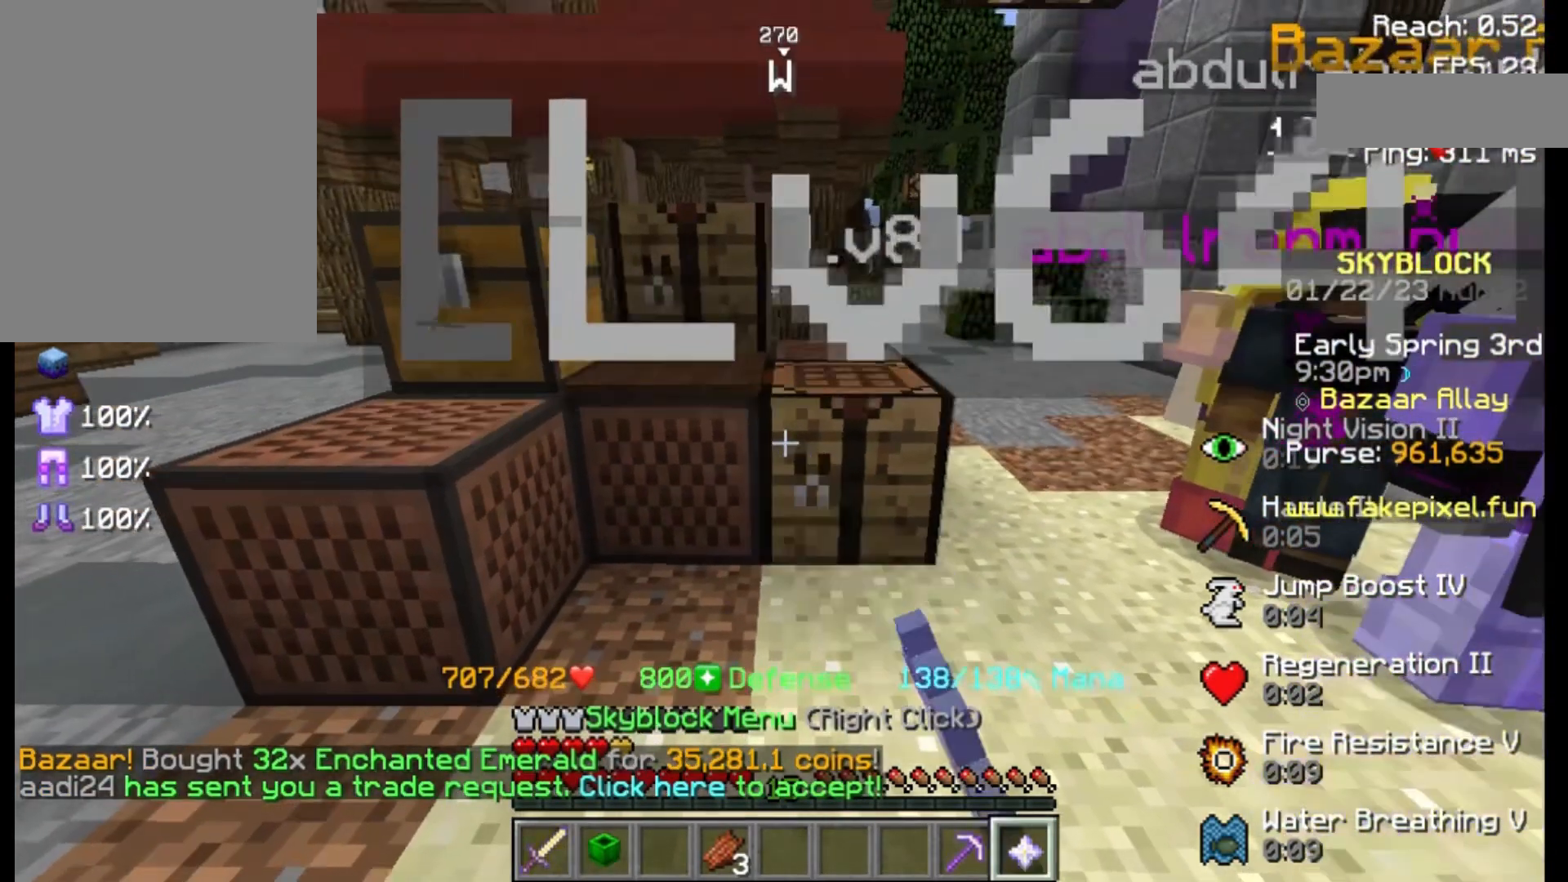
{"keys": [], "mouse": [], "events": []}
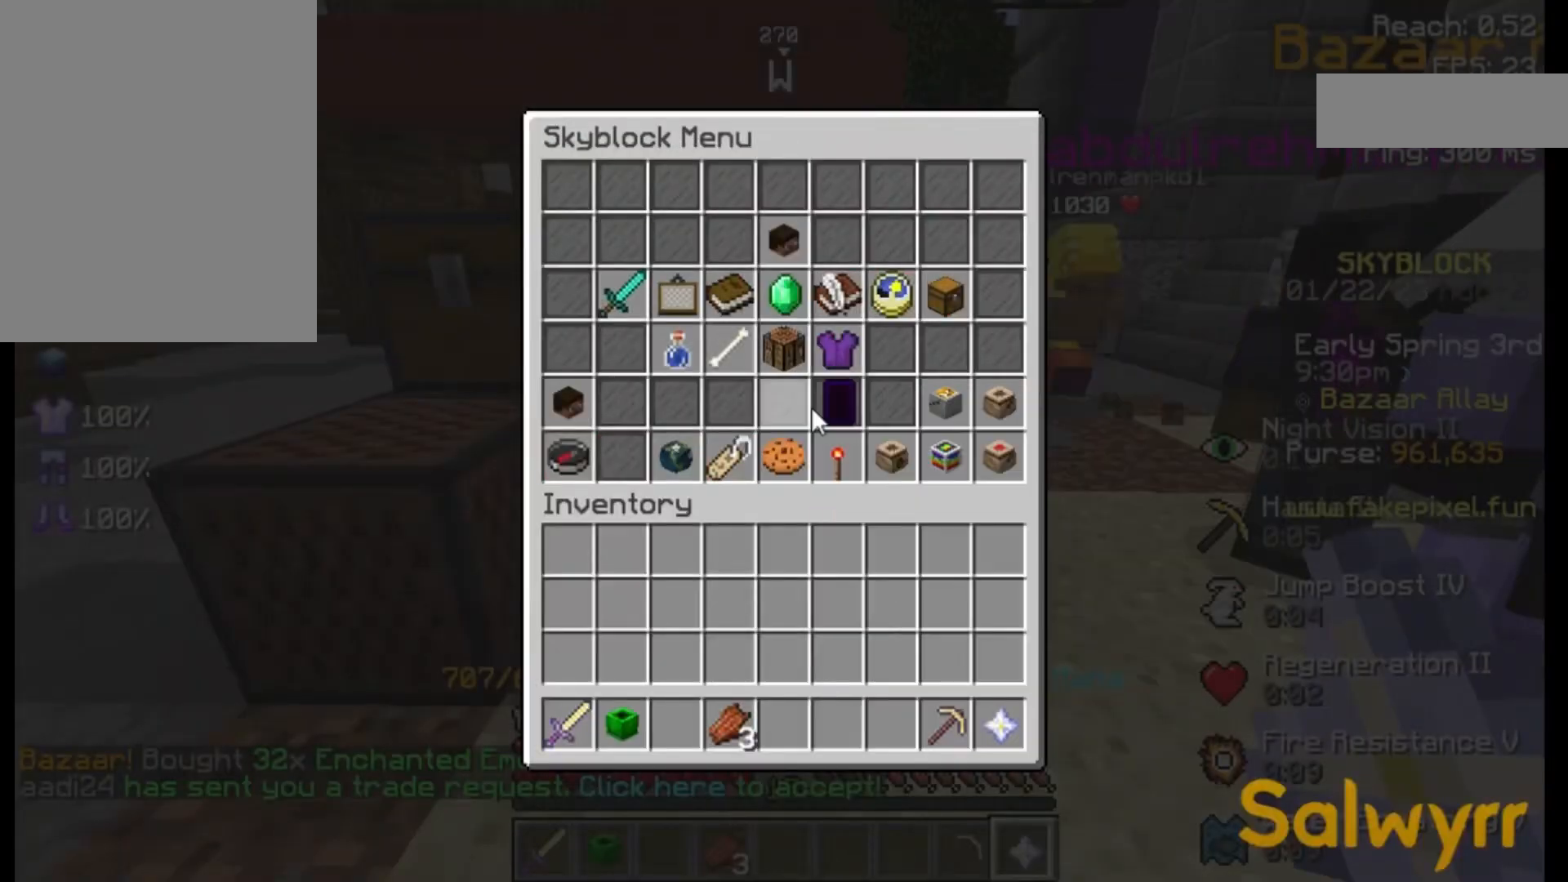
{"keys": [], "mouse": [], "events": []}
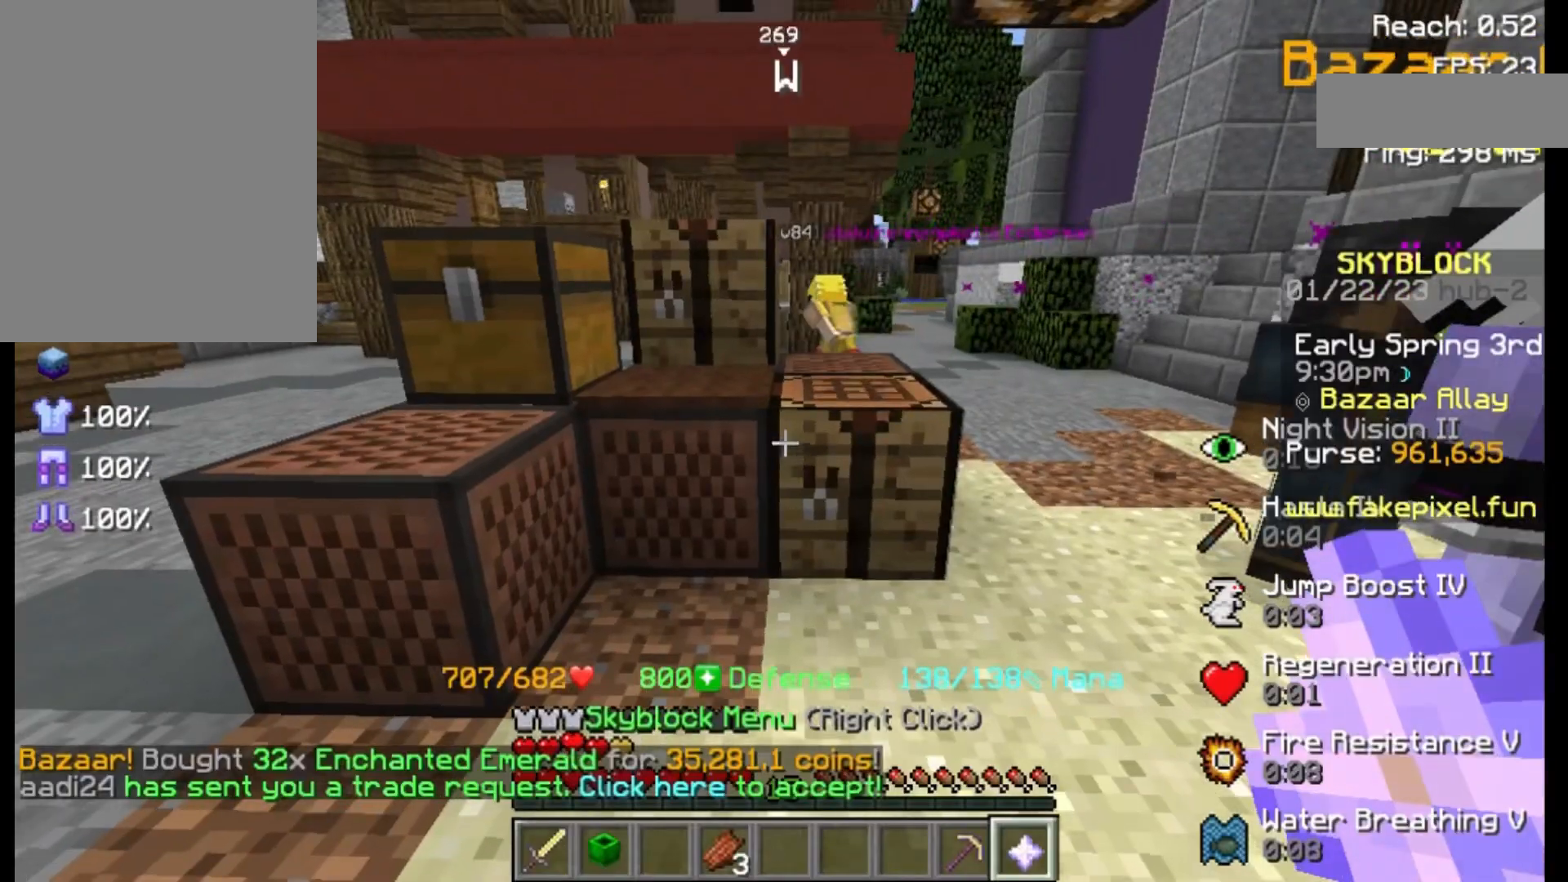
{"keys": [], "mouse": ["right"], "events": [[450, "mouse_right", "down"]]}
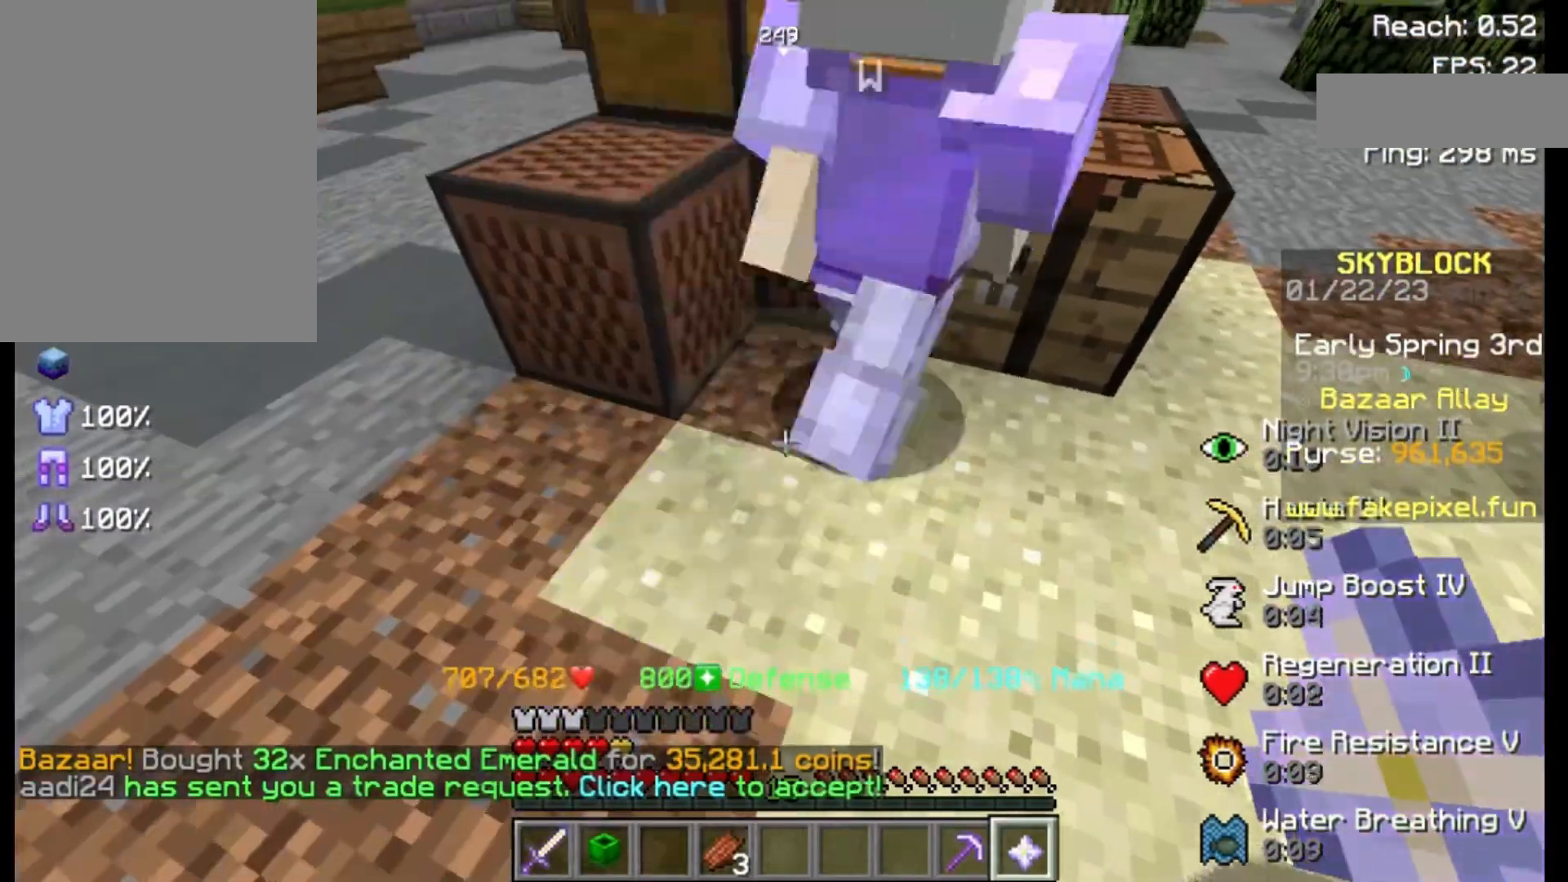
{"keys": ["w"], "mouse": [], "events": [[17, "mouse_right", "up"], [200, "w", "down"]]}
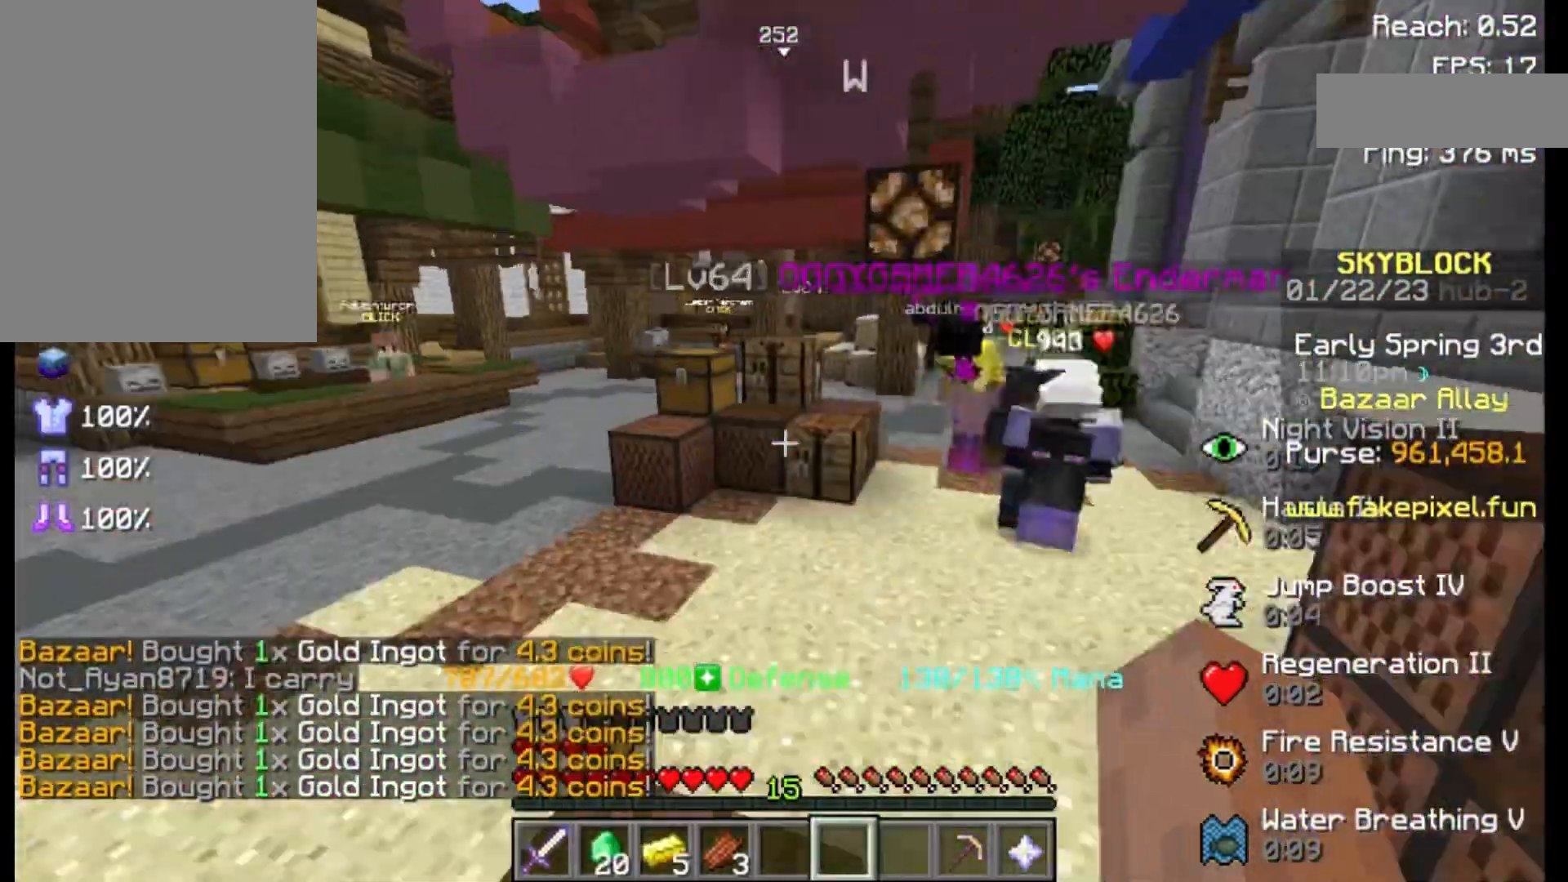
{"keys": [], "mouse": [], "events": [[217, "w", "up"]]}